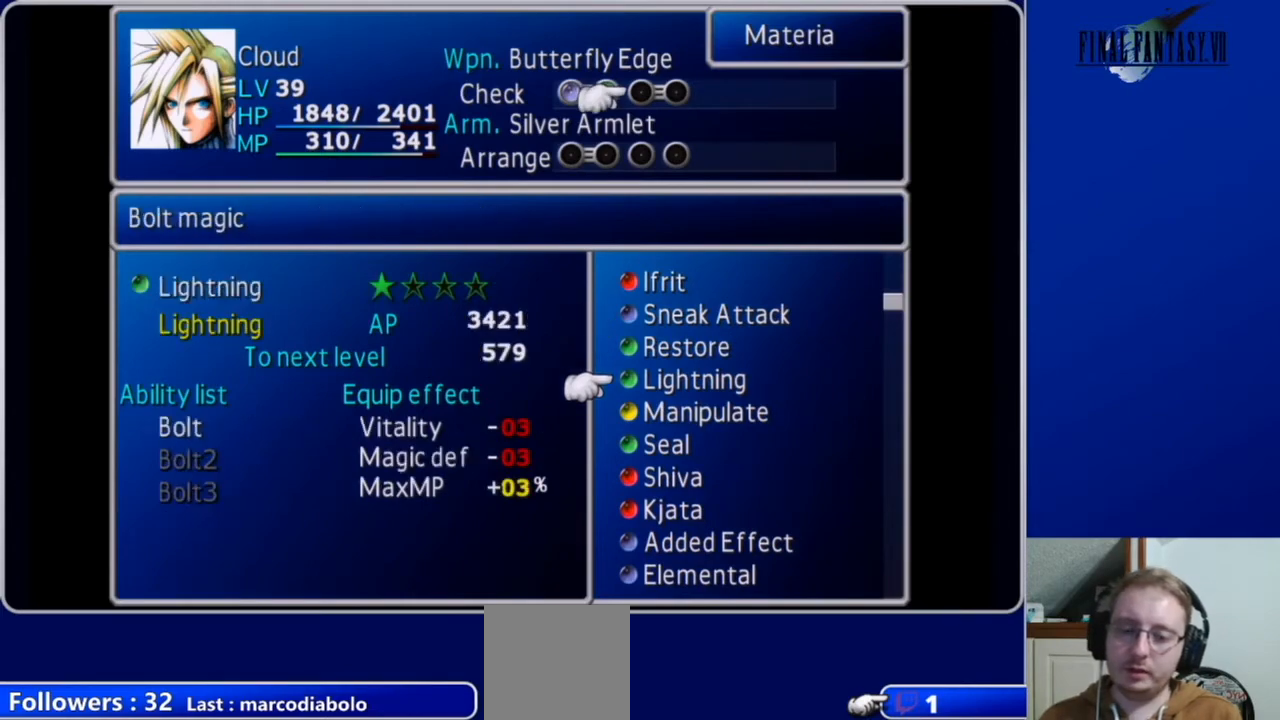
Gameplay with a controller (Xbox layout); each line is a JSON object with the inputs held at the frame after it. "events" lists button and stick changes between this image and that frame as [ms after this image, input, new state], when the widget could be followed in between.
{"buttons": ["A"], "left_stick": "center", "right_stick": "center", "events": [[433, "A", "down"]]}
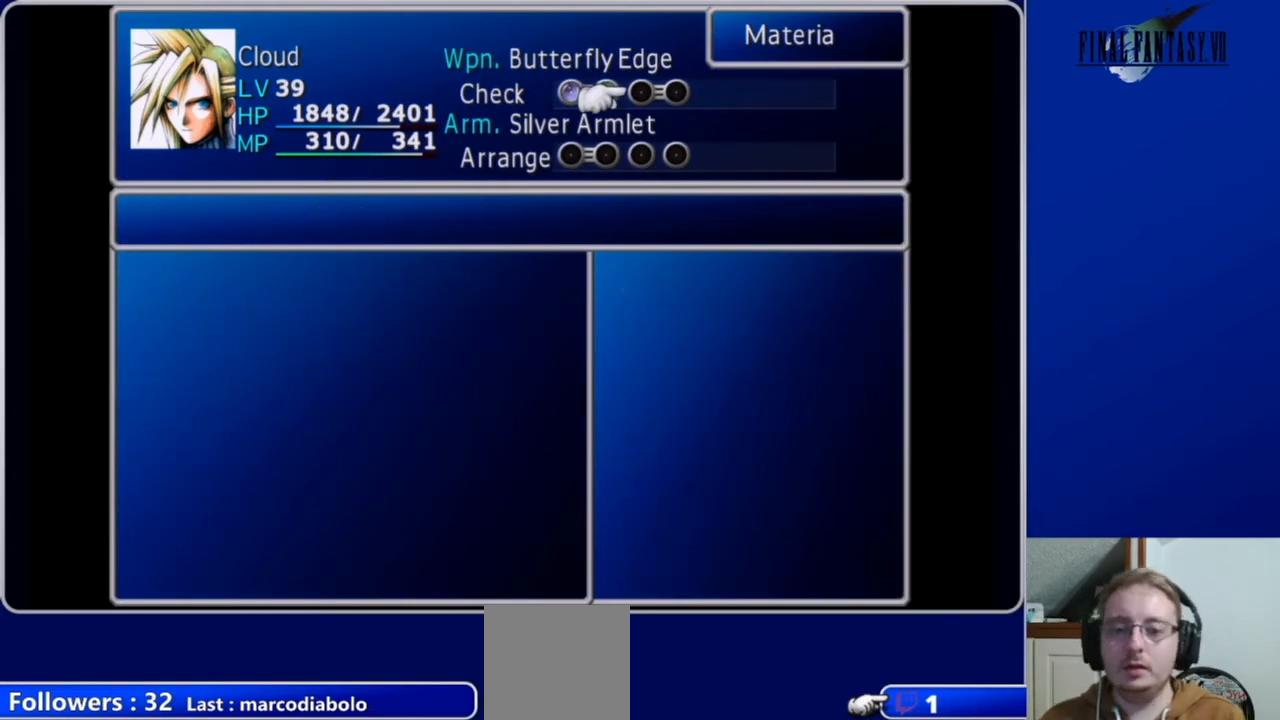
{"buttons": [], "left_stick": "center", "right_stick": "center", "events": [[67, "A", "up"], [233, "A", "down"], [300, "A", "up"]]}
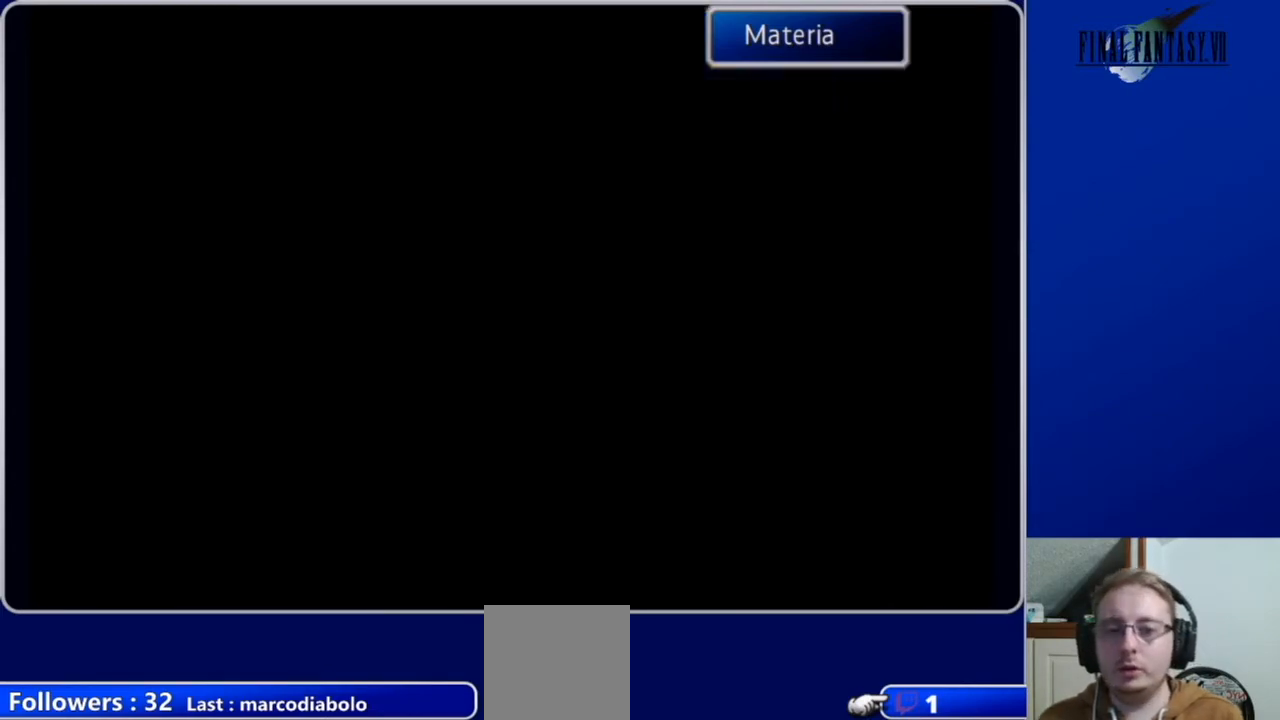
{"buttons": [], "left_stick": "center", "right_stick": "center", "events": []}
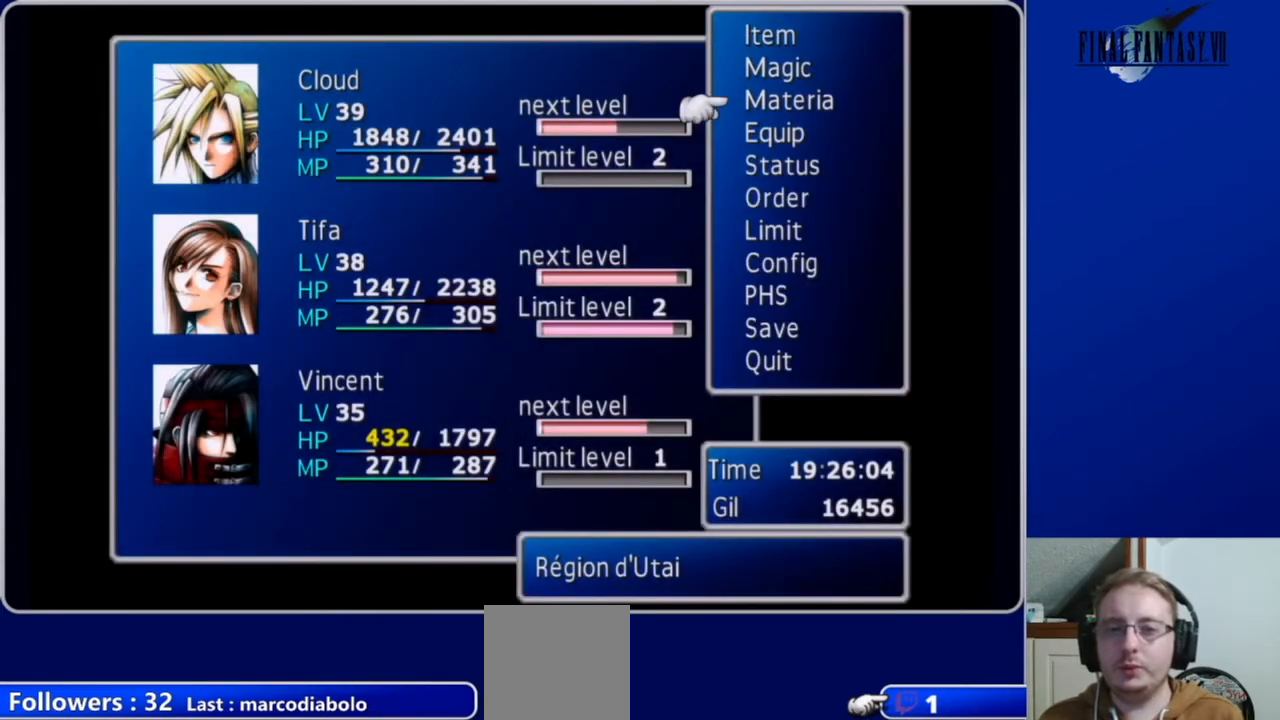
{"buttons": [], "left_stick": "center", "right_stick": "center", "events": [[33, "B", "down"], [133, "B", "up"], [200, "DPAD_DOWN", "down"], [267, "DPAD_DOWN", "up"], [333, "B", "down"], [400, "B", "up"]]}
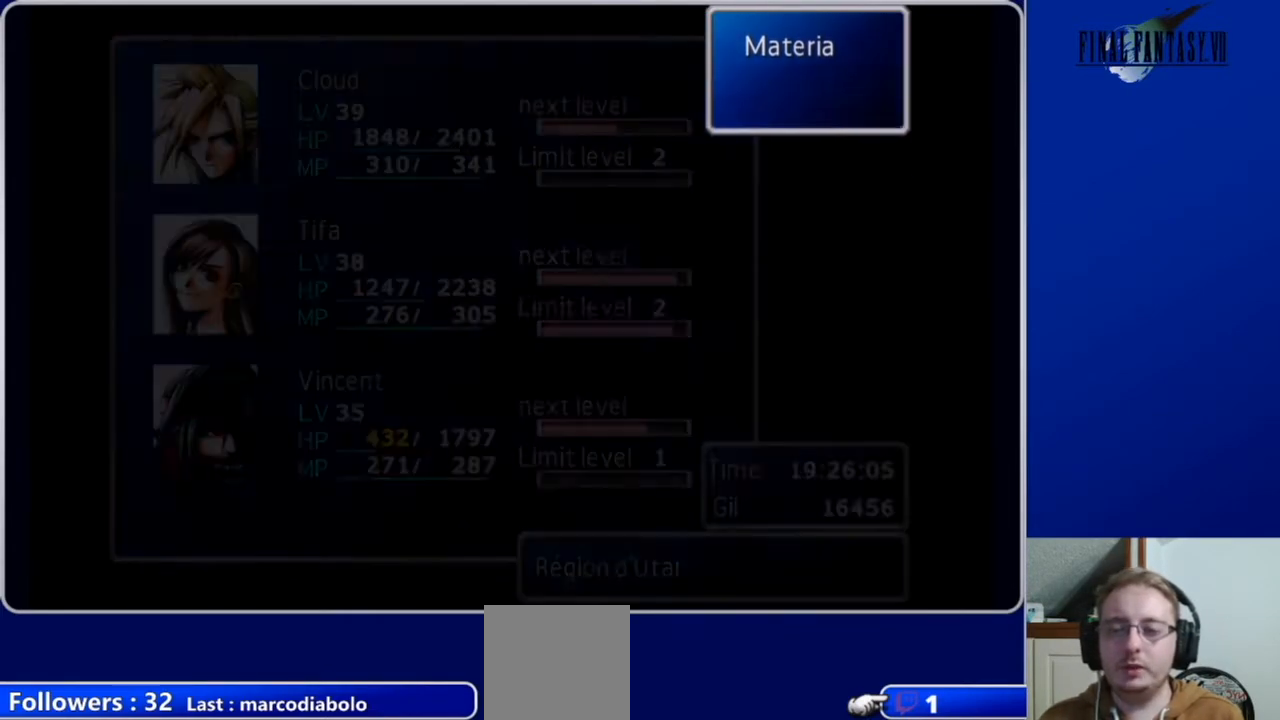
{"buttons": ["DPAD_RIGHT"], "left_stick": "center", "right_stick": "center", "events": [[500, "DPAD_RIGHT", "down"]]}
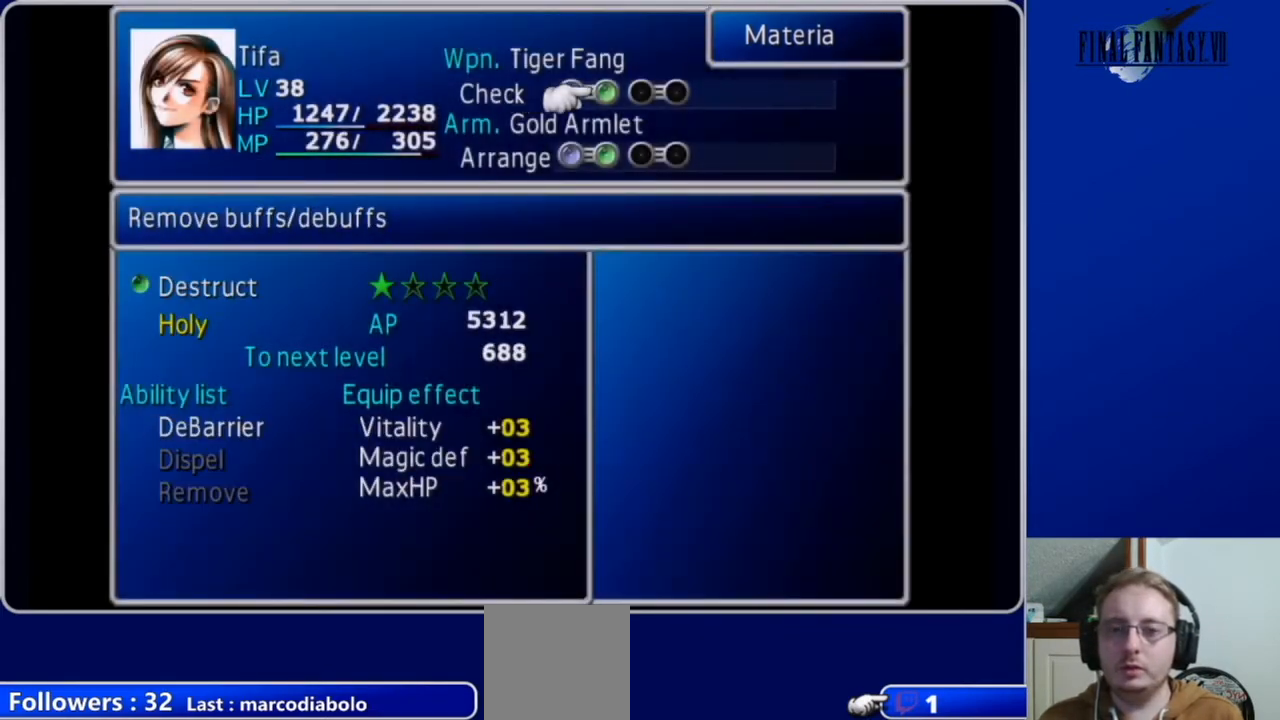
{"buttons": [], "left_stick": "center", "right_stick": "center", "events": [[100, "DPAD_RIGHT", "up"]]}
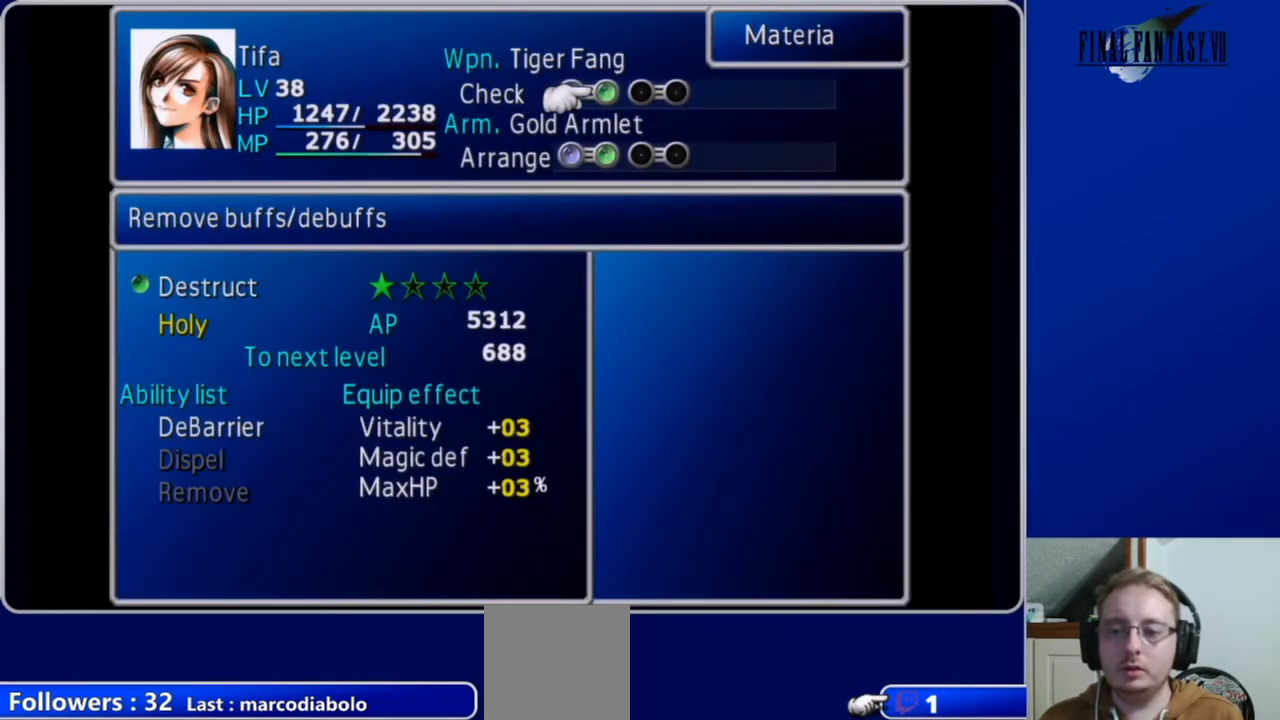
{"buttons": [], "left_stick": "center", "right_stick": "center", "events": []}
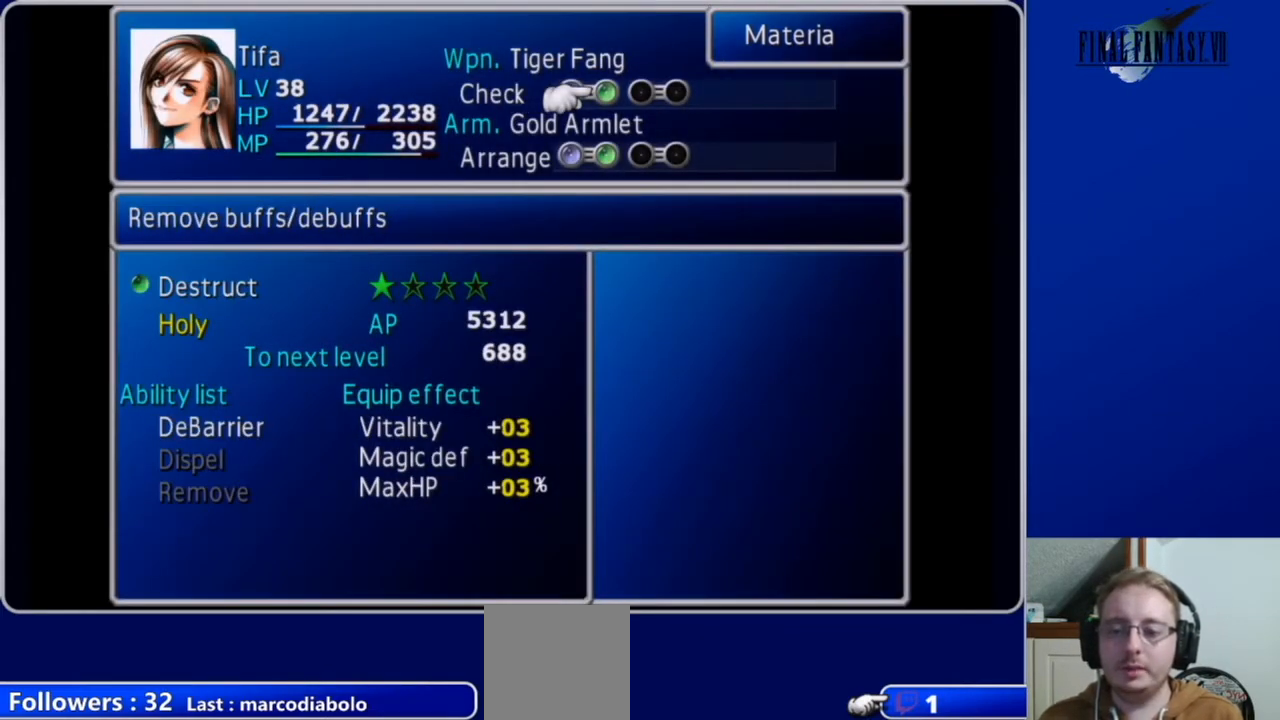
{"buttons": [], "left_stick": "center", "right_stick": "center", "events": []}
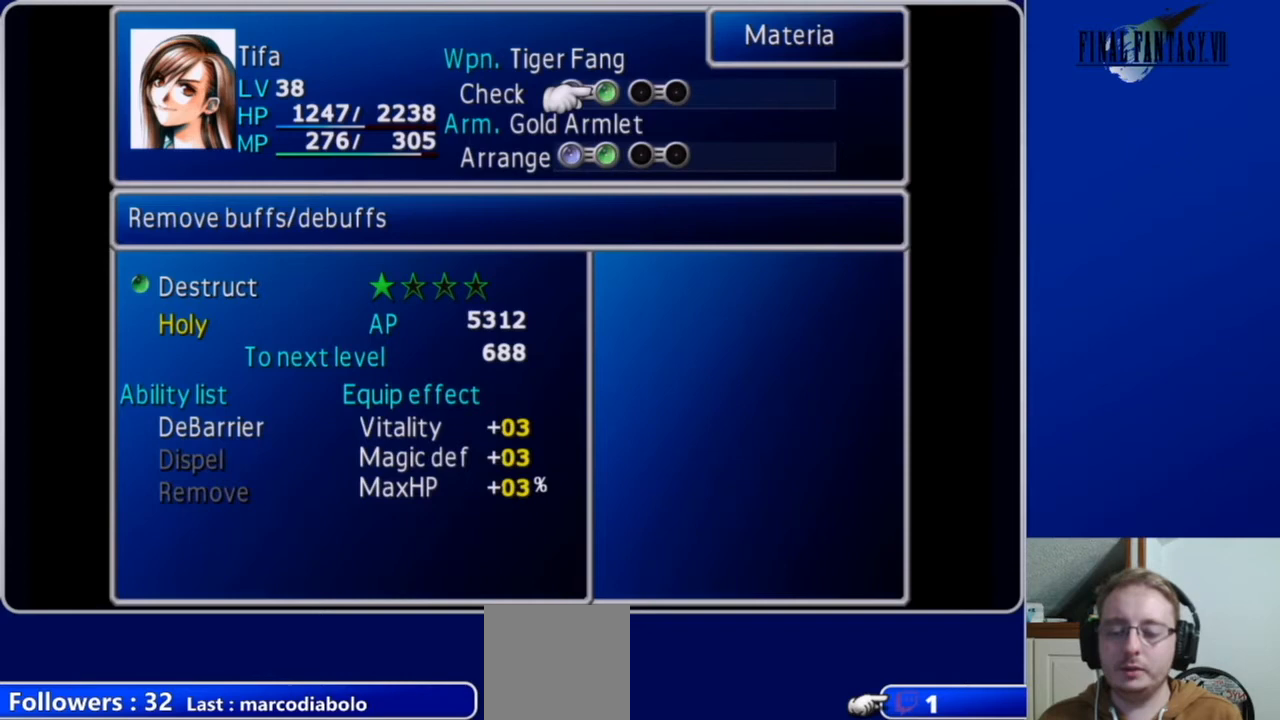
{"buttons": [], "left_stick": "center", "right_stick": "center", "events": []}
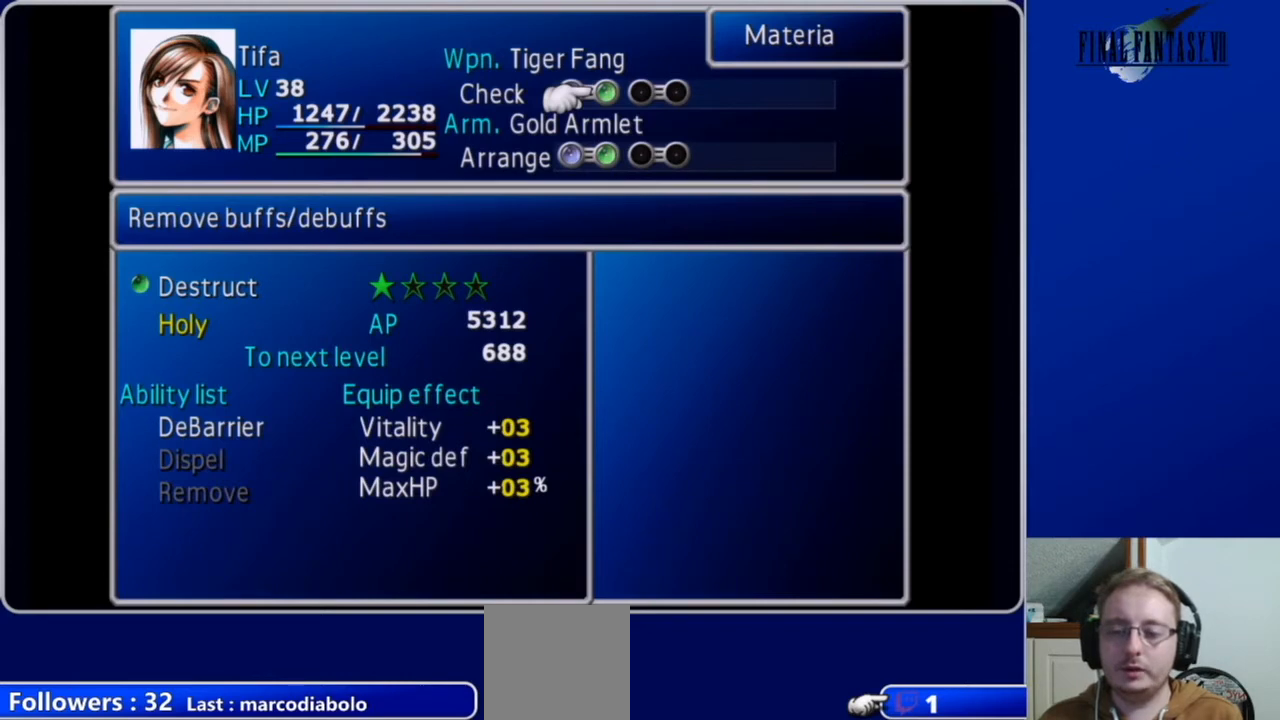
{"buttons": [], "left_stick": "center", "right_stick": "center", "events": []}
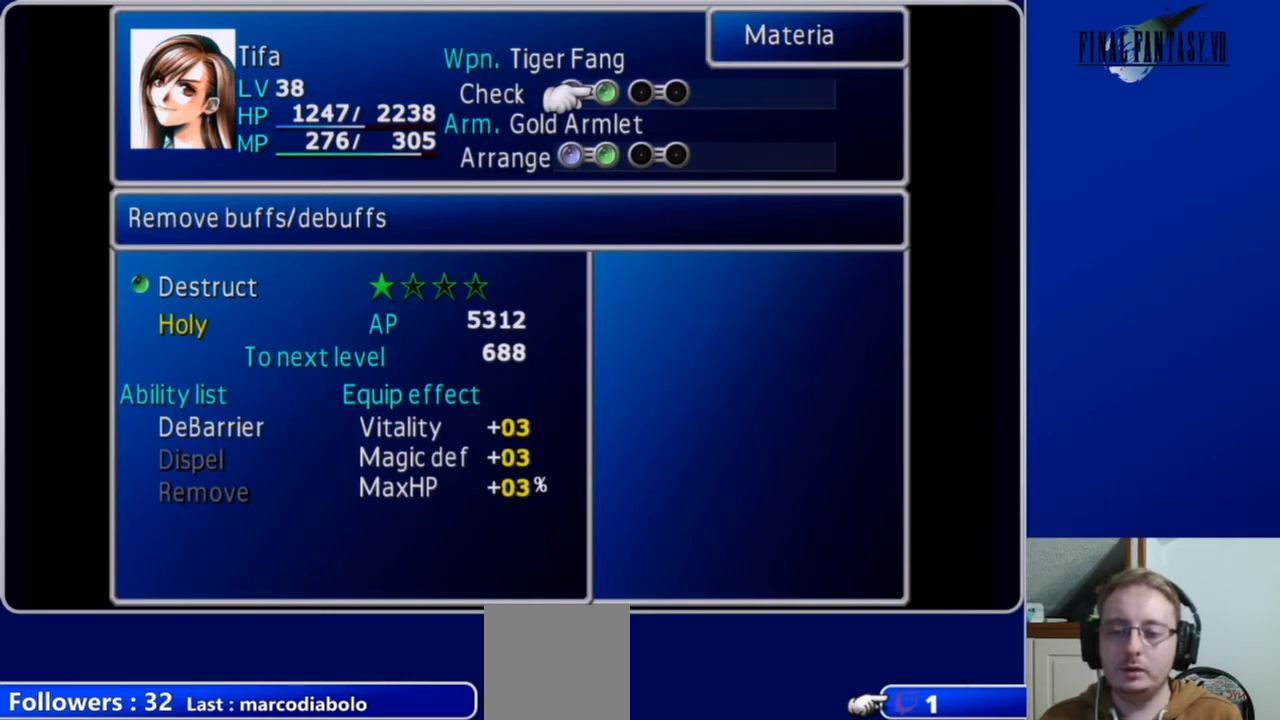
{"buttons": [], "left_stick": "center", "right_stick": "center", "events": []}
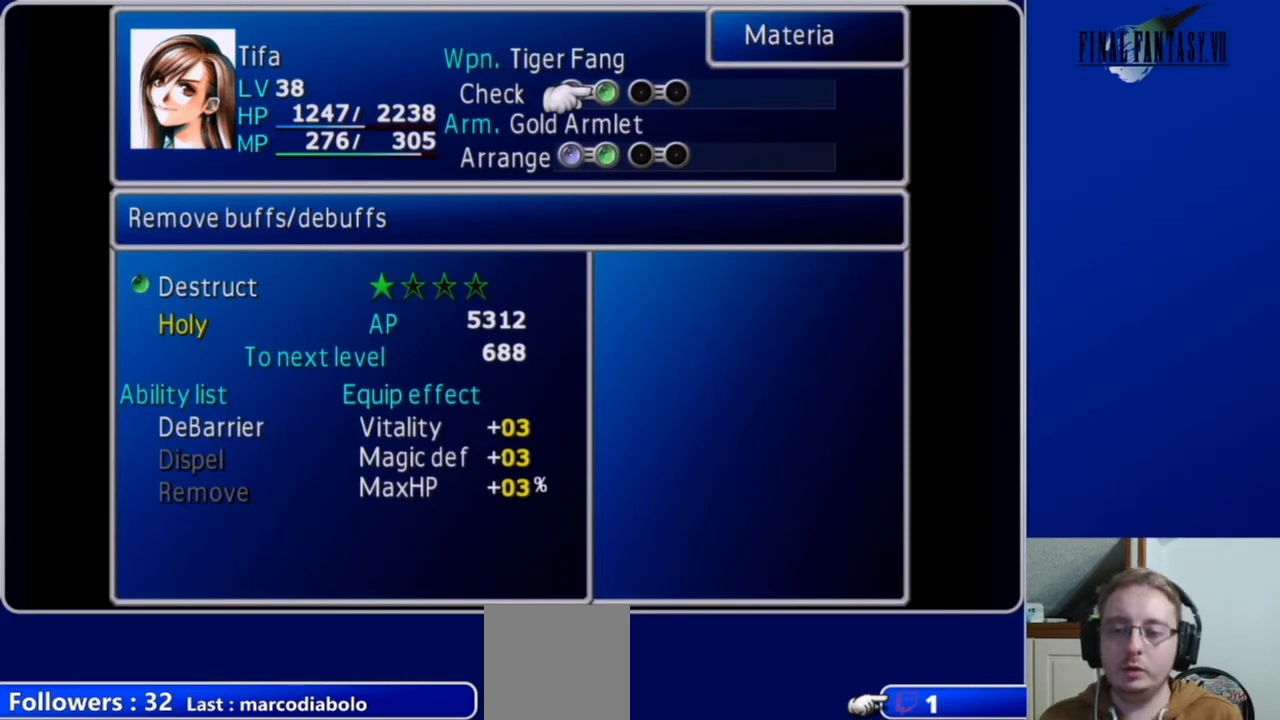
{"buttons": [], "left_stick": "center", "right_stick": "center", "events": []}
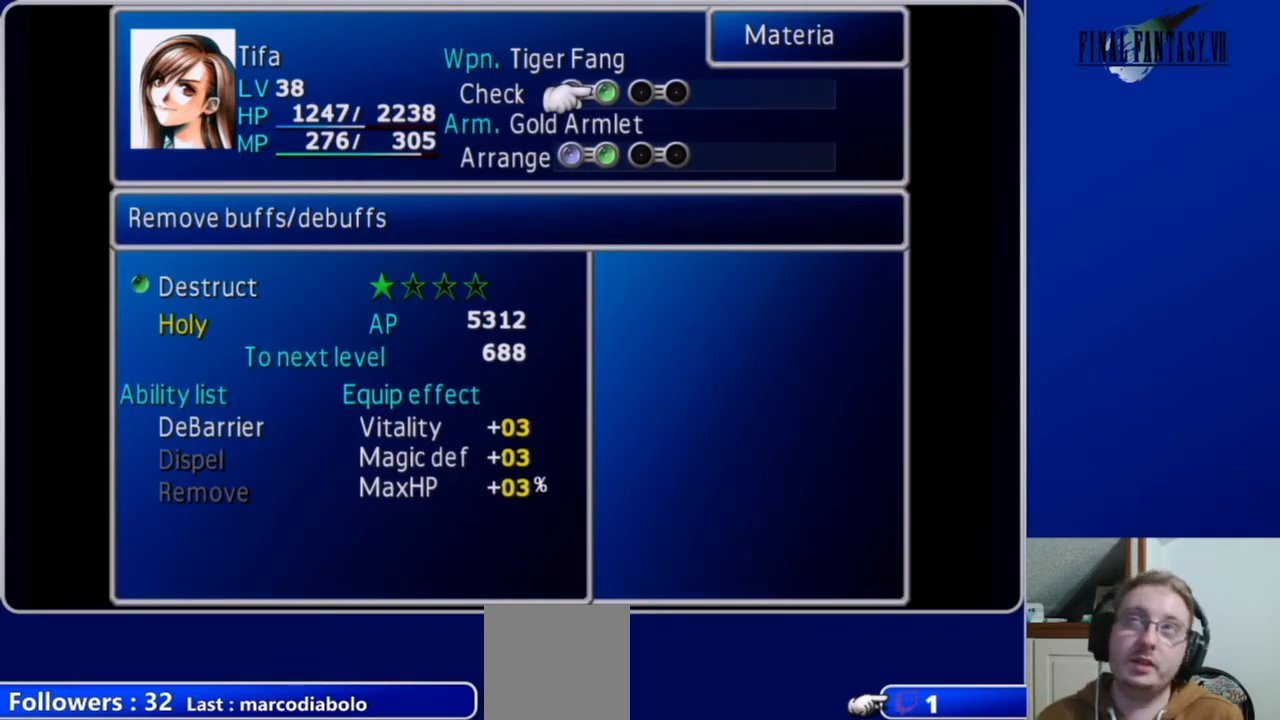
{"buttons": [], "left_stick": "center", "right_stick": "center", "events": []}
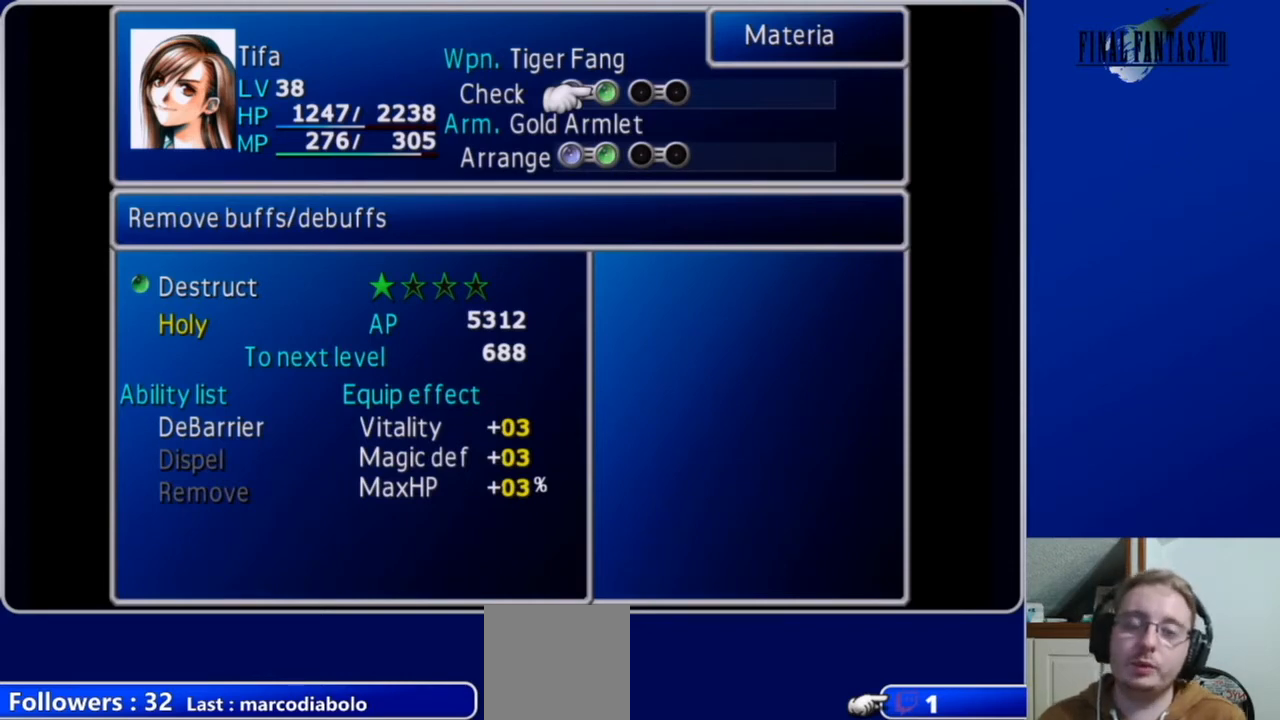
{"buttons": [], "left_stick": "center", "right_stick": "center", "events": []}
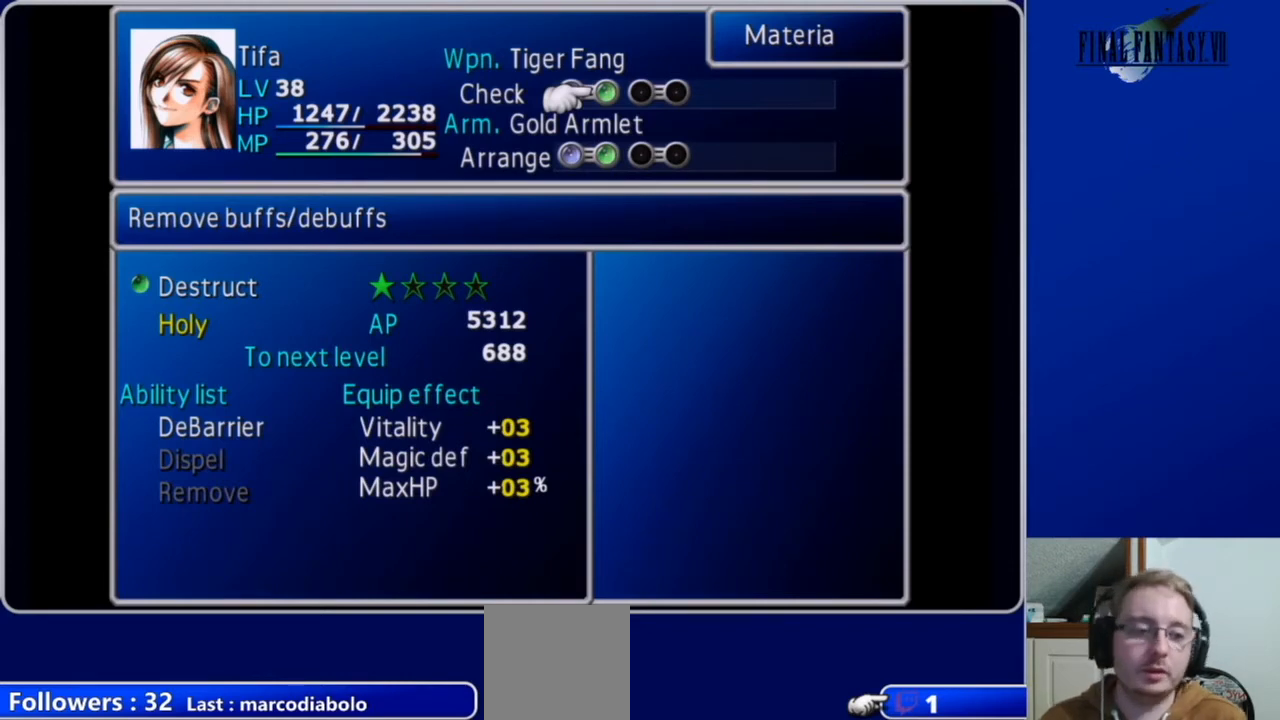
{"buttons": [], "left_stick": "center", "right_stick": "center", "events": []}
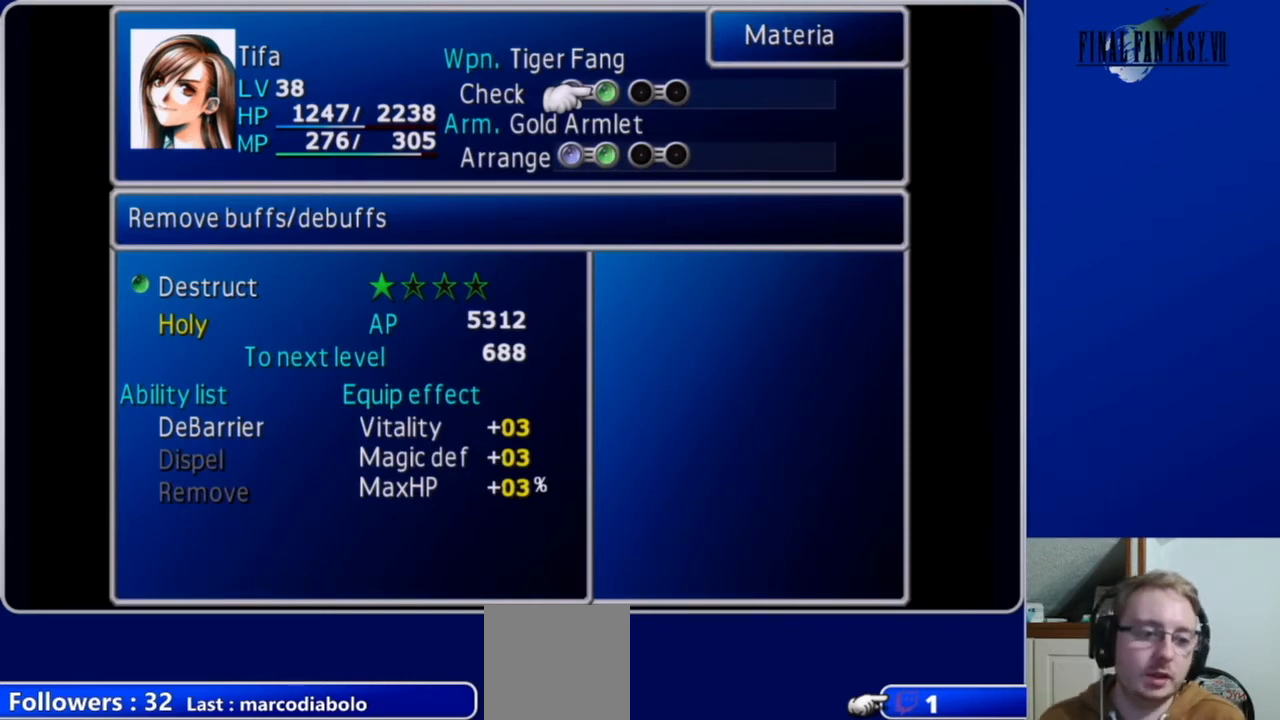
{"buttons": [], "left_stick": "center", "right_stick": "center", "events": [[300, "DPAD_LEFT", "down"], [433, "DPAD_LEFT", "up"]]}
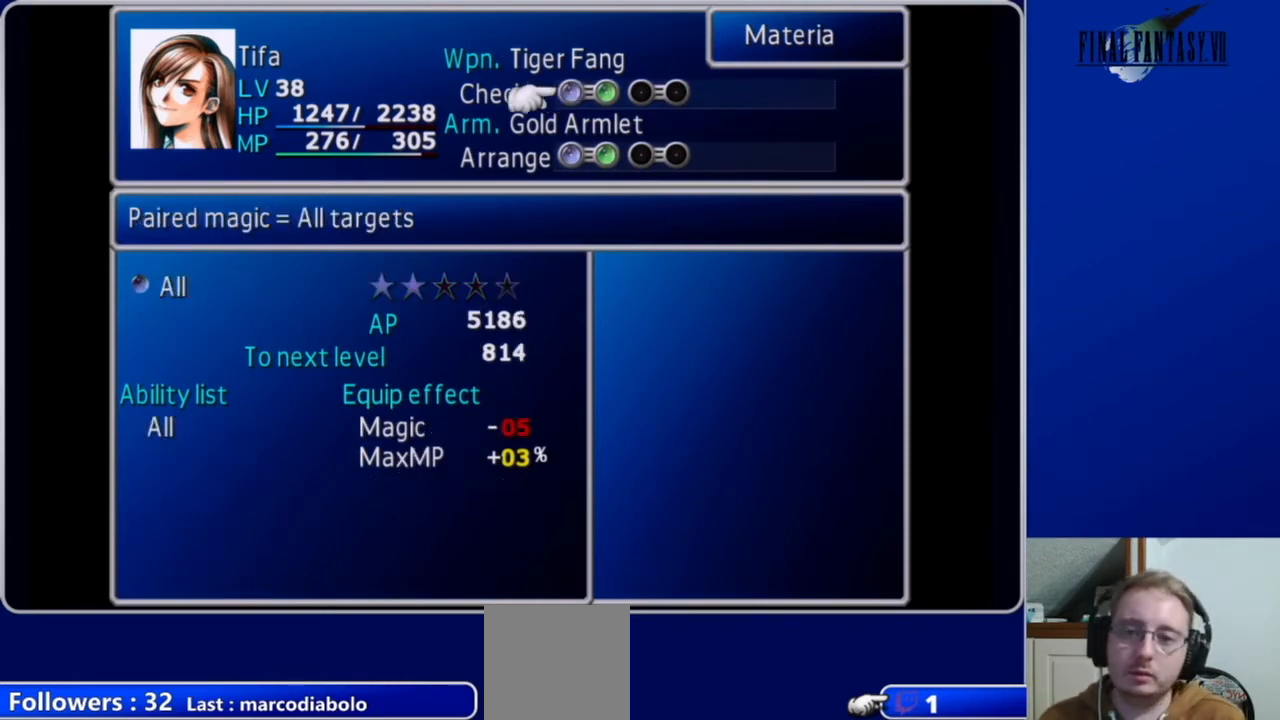
{"buttons": ["A"], "left_stick": "center", "right_stick": "center", "events": [[400, "A", "down"]]}
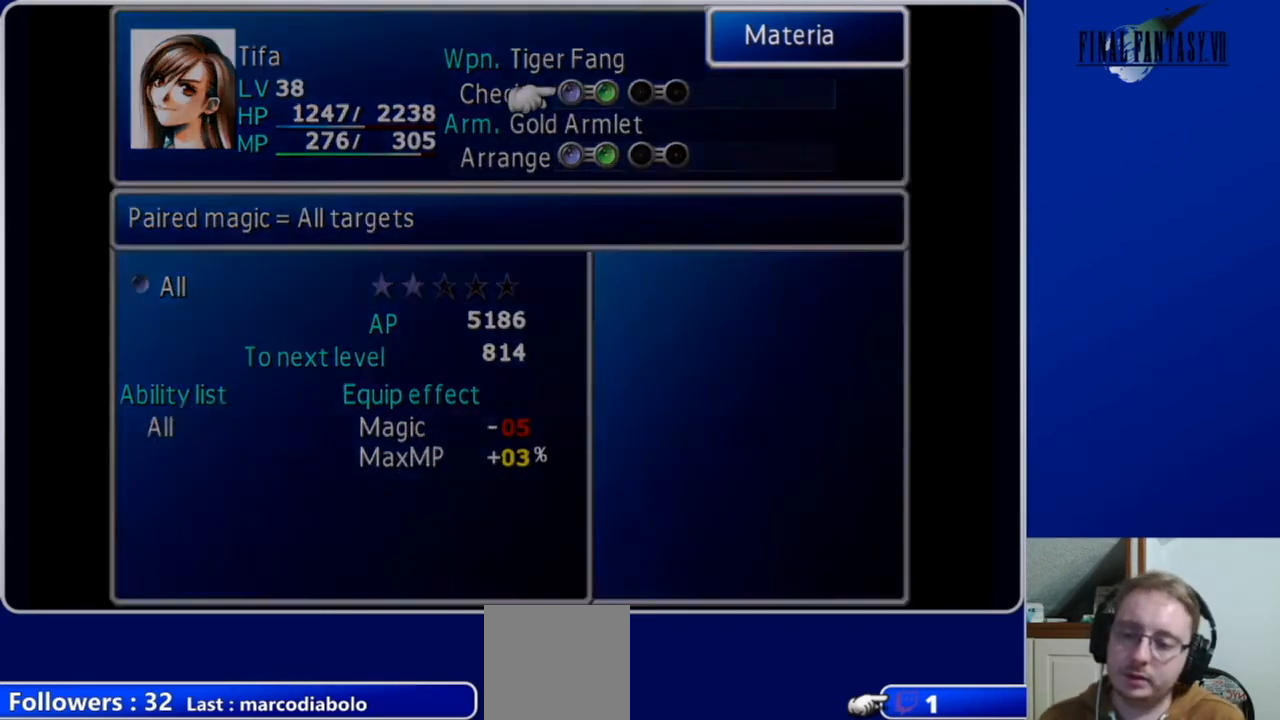
{"buttons": [], "left_stick": "center", "right_stick": "center", "events": [[67, "A", "up"]]}
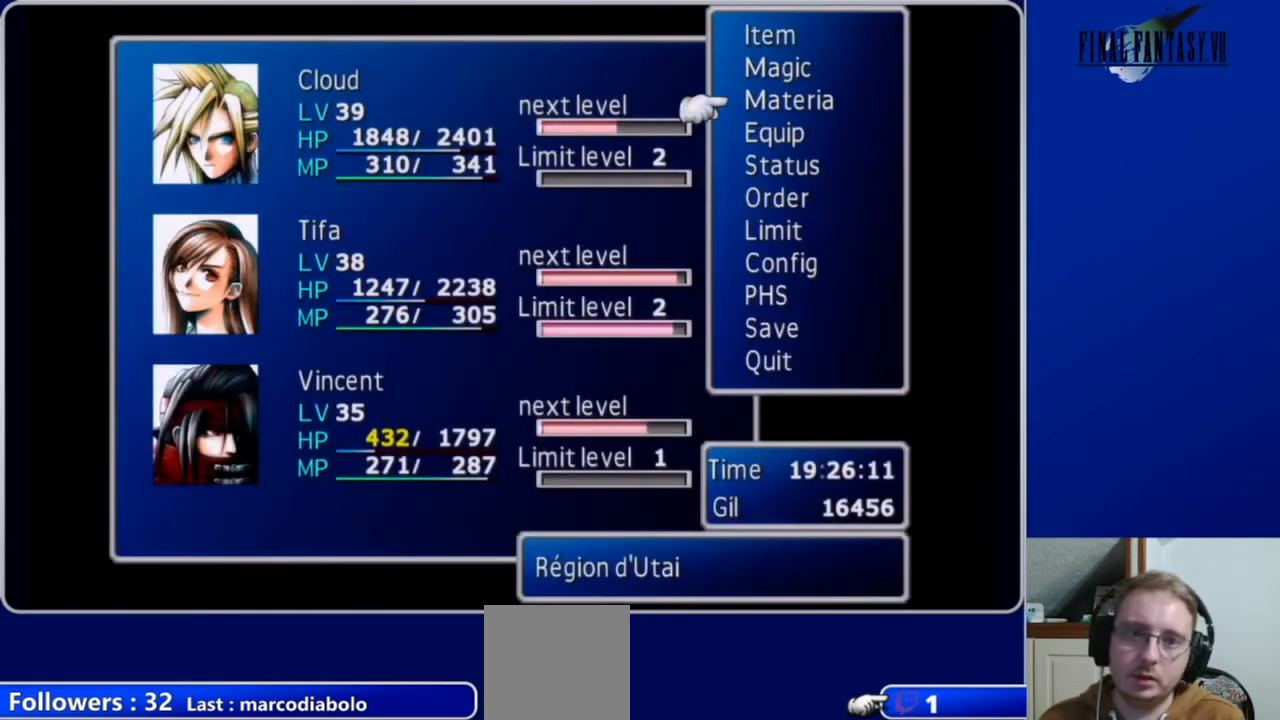
{"buttons": [], "left_stick": "center", "right_stick": "center", "events": [[100, "B", "down"], [200, "B", "up"], [400, "DPAD_UP", "down"], [500, "DPAD_UP", "up"]]}
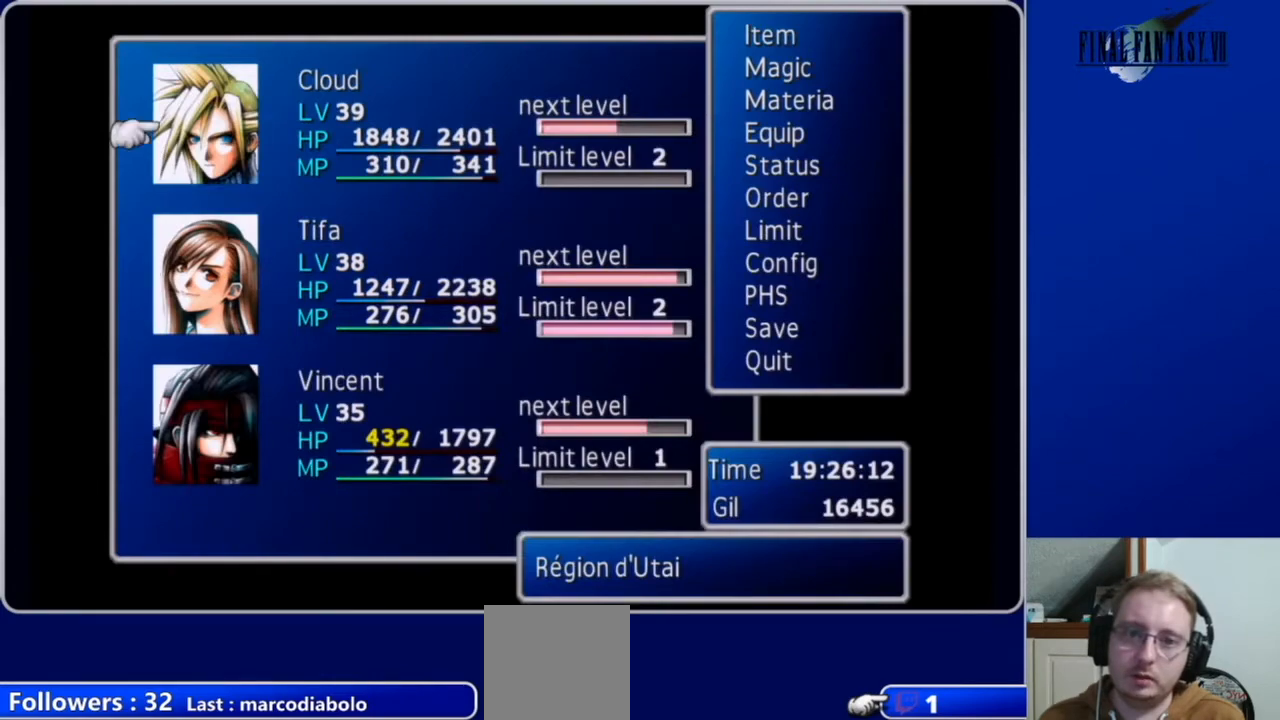
{"buttons": [], "left_stick": "center", "right_stick": "center", "events": [[33, "B", "down"], [133, "B", "up"]]}
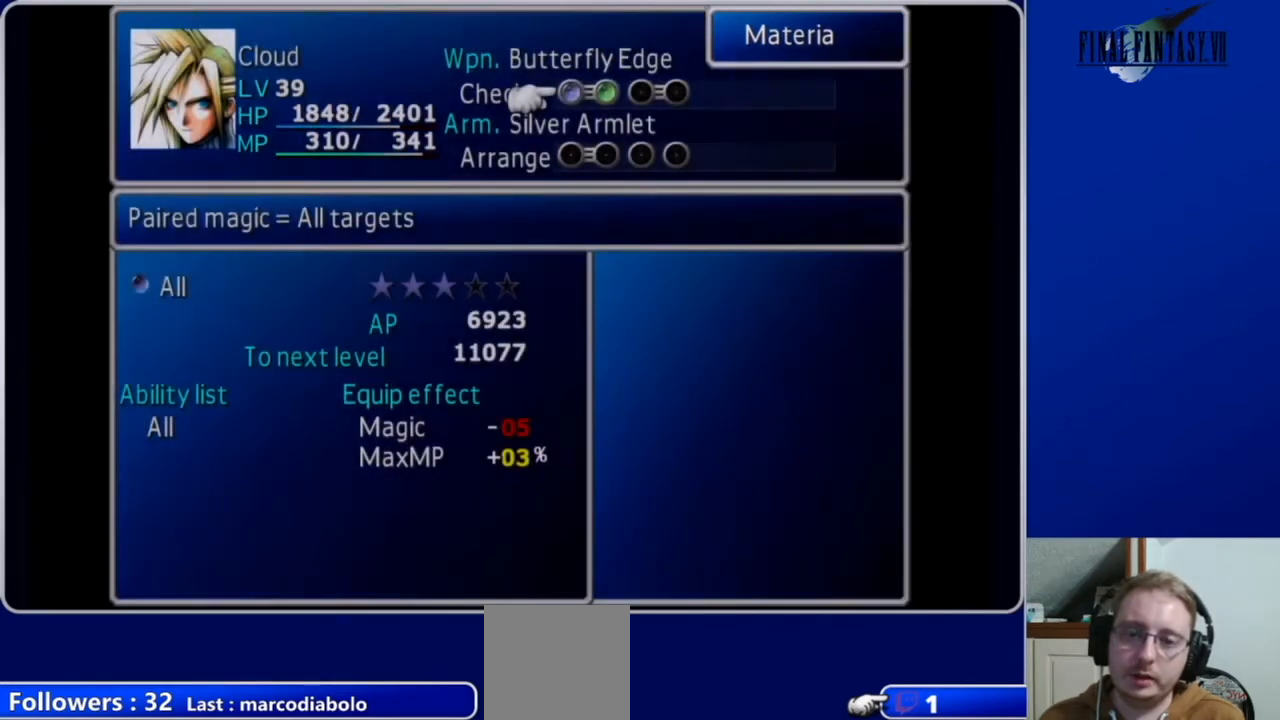
{"buttons": [], "left_stick": "center", "right_stick": "center", "events": [[367, "DPAD_RIGHT", "down"], [467, "DPAD_RIGHT", "up"]]}
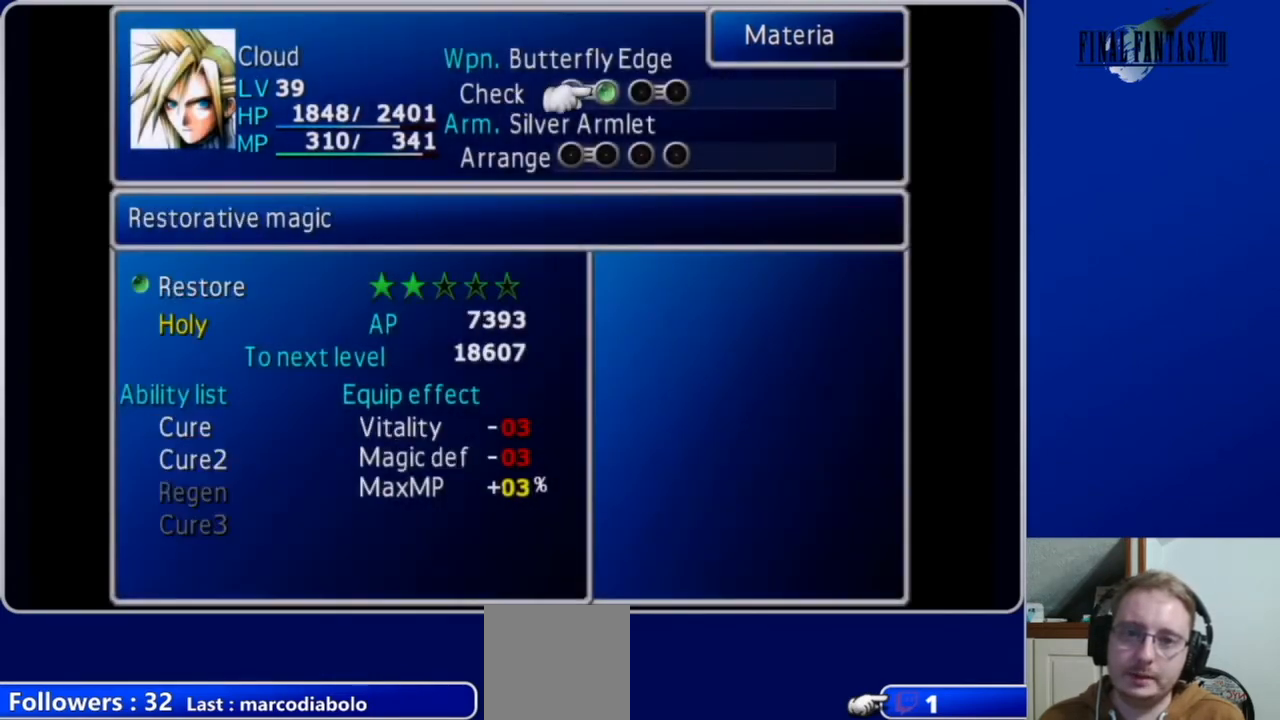
{"buttons": ["DPAD_RIGHT"], "left_stick": "center", "right_stick": "center", "events": [[67, "DPAD_RIGHT", "down"], [133, "DPAD_RIGHT", "up"], [300, "DPAD_DOWN", "down"], [400, "DPAD_DOWN", "up"], [500, "DPAD_RIGHT", "down"]]}
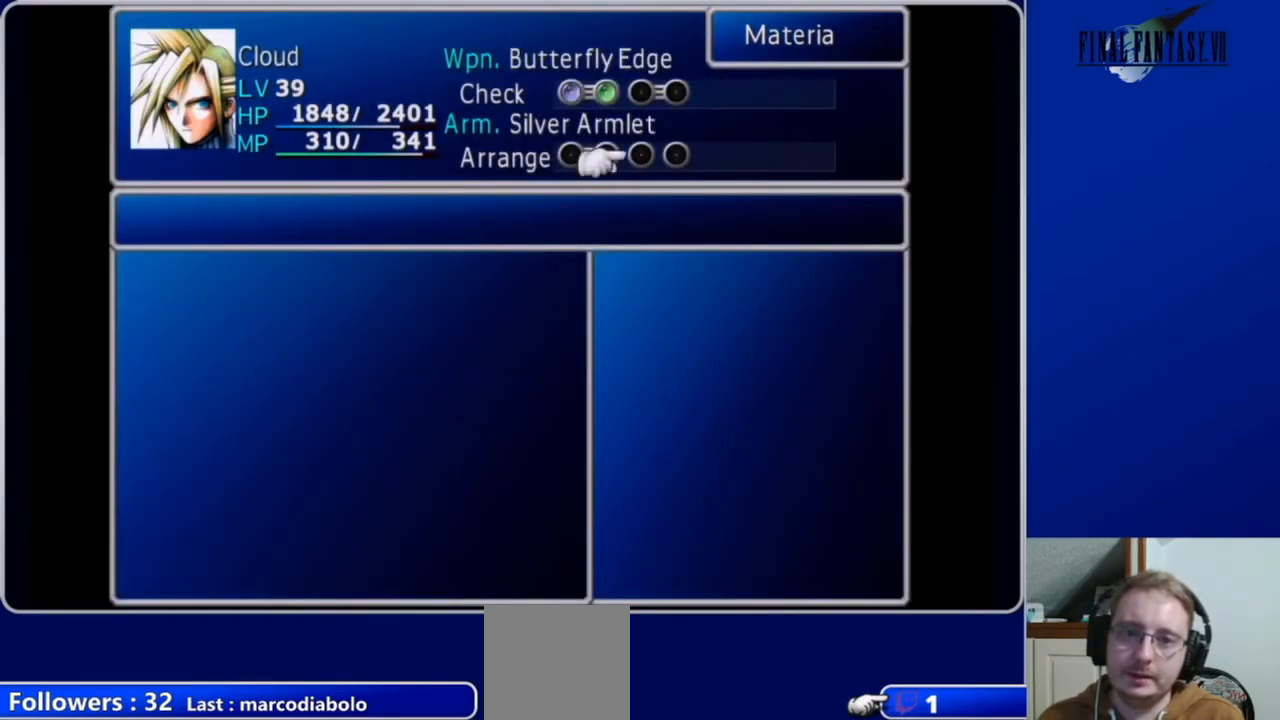
{"buttons": ["DPAD_DOWN"], "left_stick": "center", "right_stick": "center", "events": [[100, "DPAD_RIGHT", "up"], [133, "B", "down"], [233, "B", "up"], [400, "DPAD_DOWN", "down"]]}
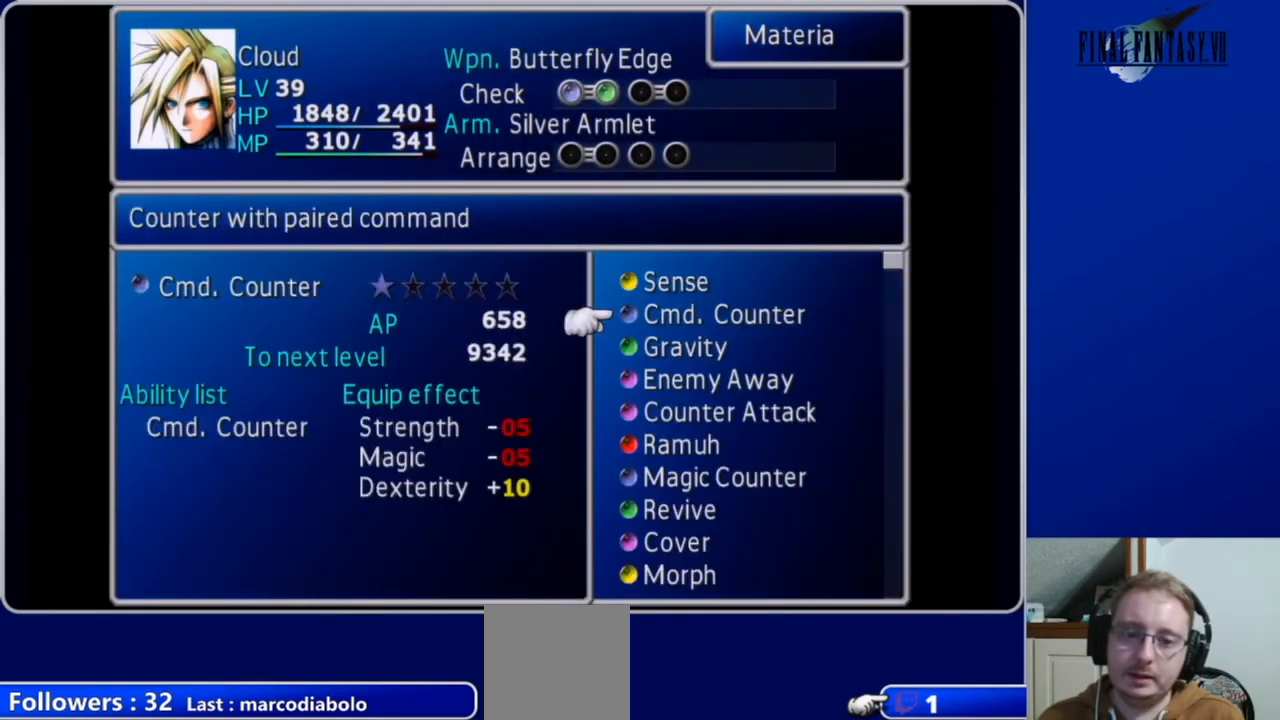
{"buttons": [], "left_stick": "center", "right_stick": "center", "events": [[300, "DPAD_DOWN", "up"]]}
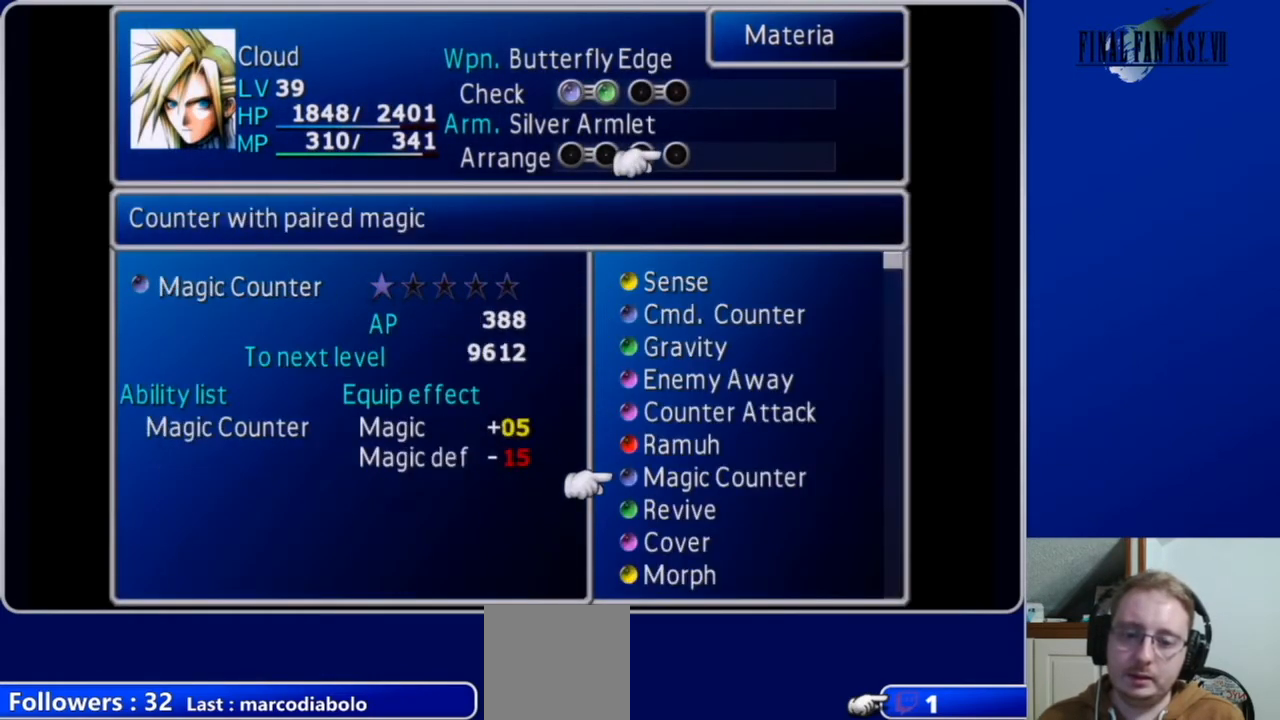
{"buttons": ["DPAD_DOWN"], "left_stick": "center", "right_stick": "center", "events": [[33, "DPAD_UP", "down"], [100, "DPAD_UP", "up"], [500, "DPAD_DOWN", "down"]]}
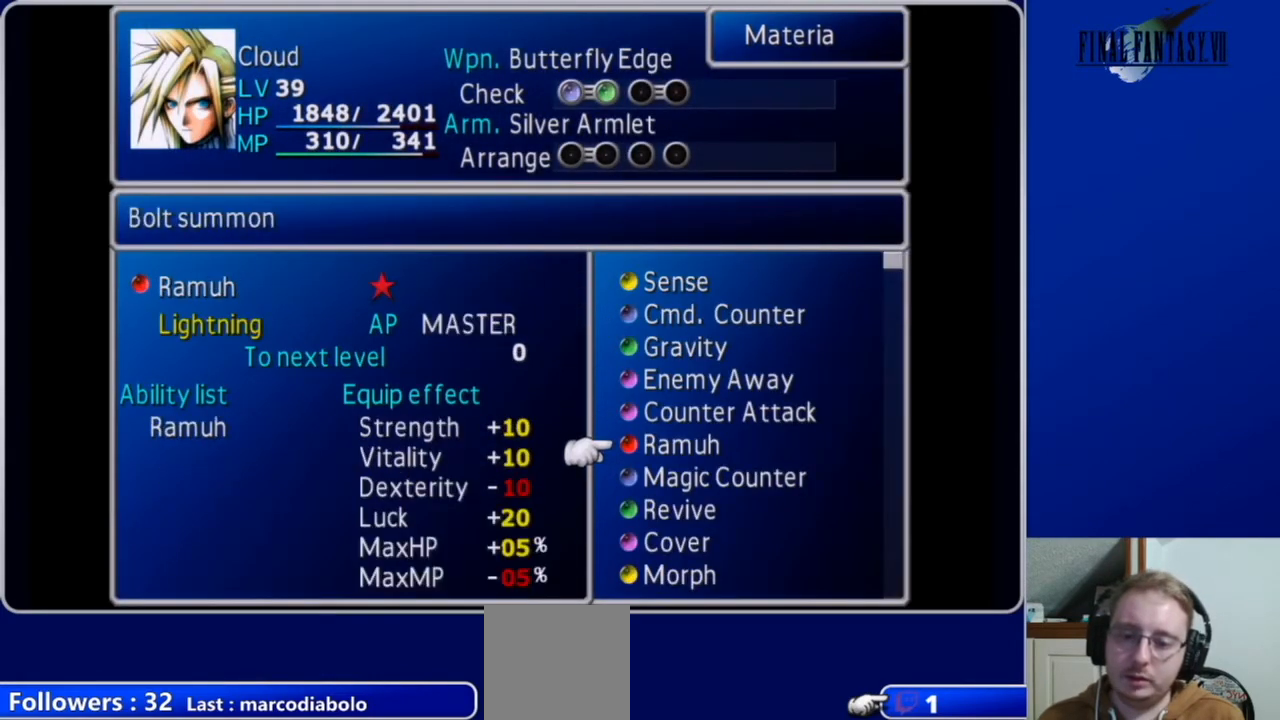
{"buttons": ["DPAD_DOWN"], "left_stick": "center", "right_stick": "center", "events": []}
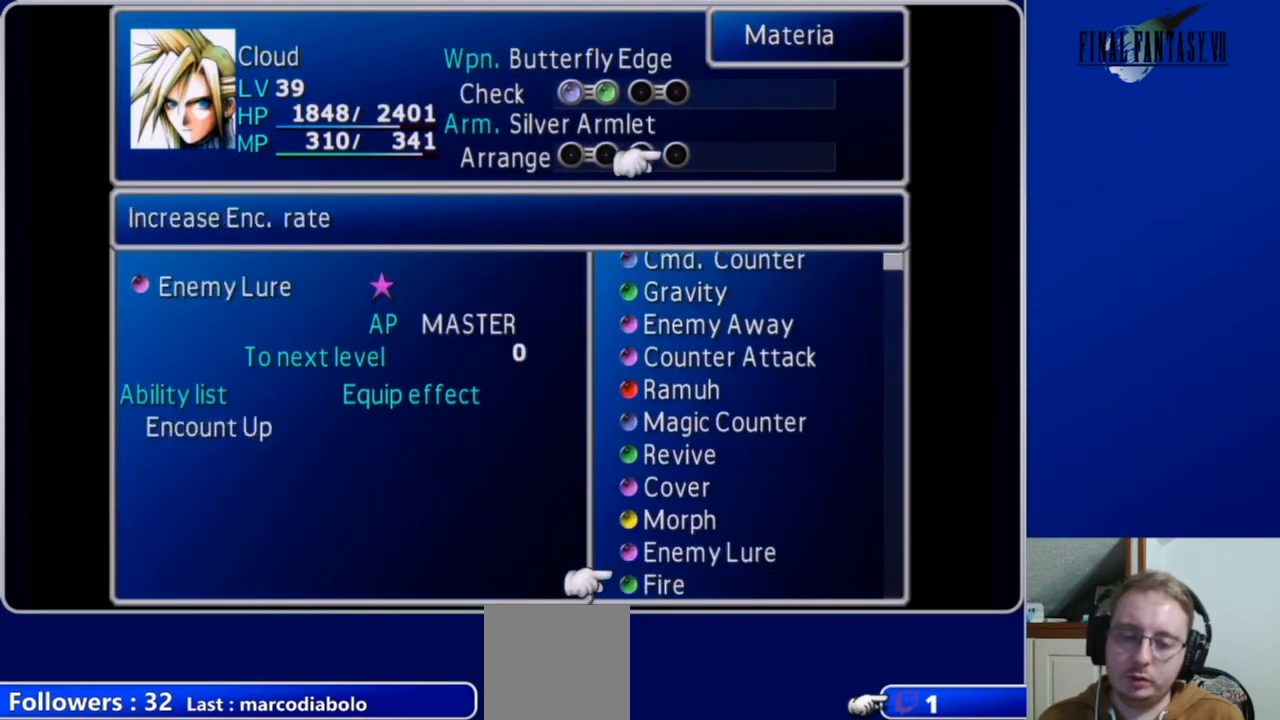
{"buttons": ["DPAD_DOWN"], "left_stick": "center", "right_stick": "center", "events": []}
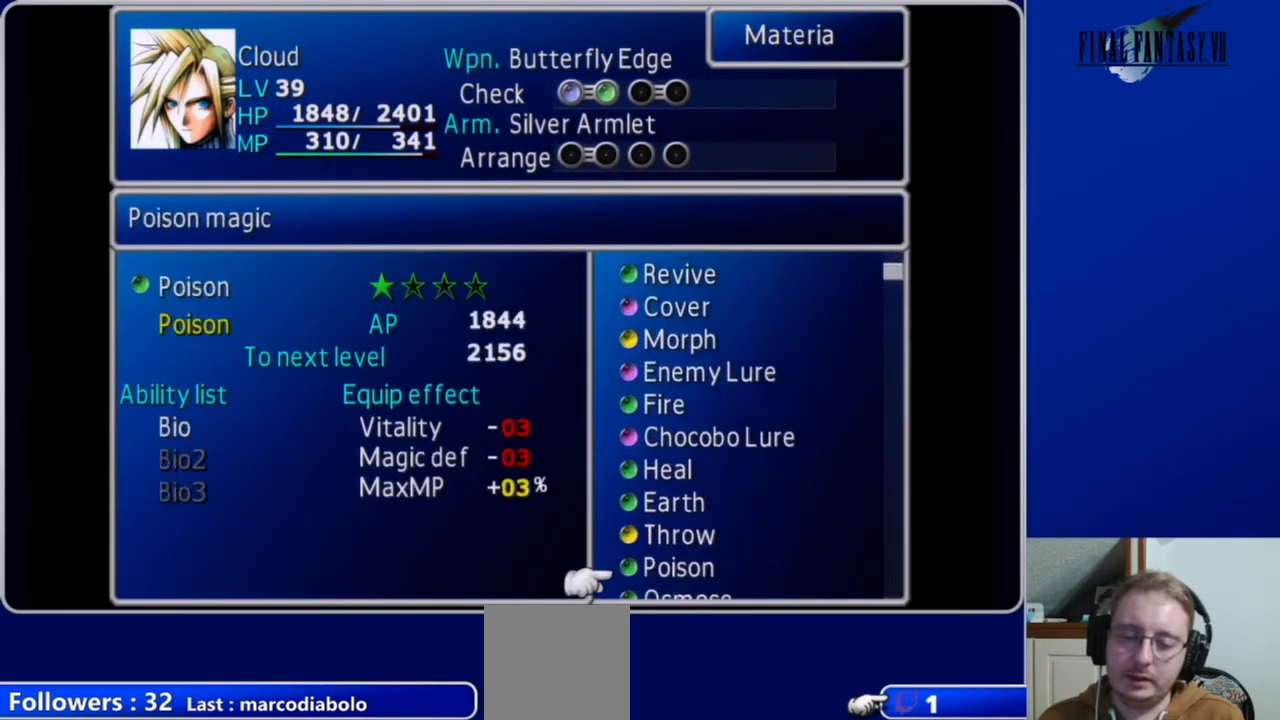
{"buttons": ["DPAD_DOWN"], "left_stick": "center", "right_stick": "center", "events": []}
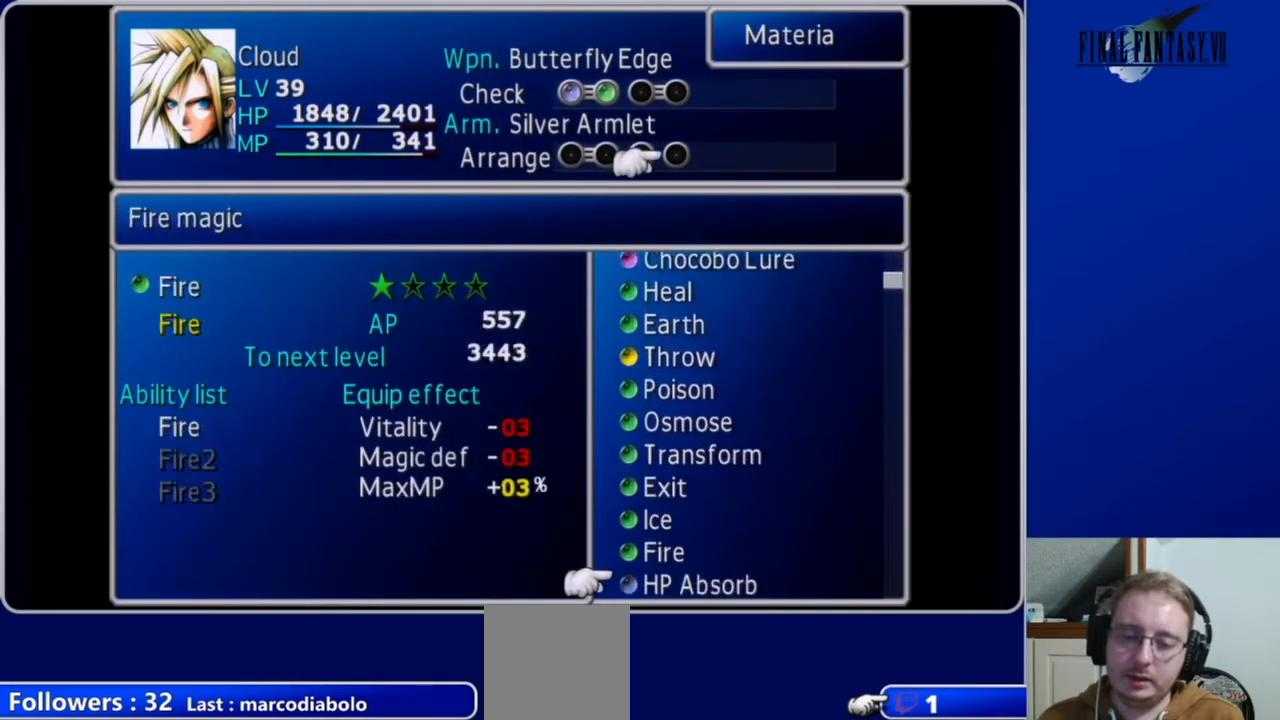
{"buttons": ["DPAD_DOWN"], "left_stick": "center", "right_stick": "center", "events": []}
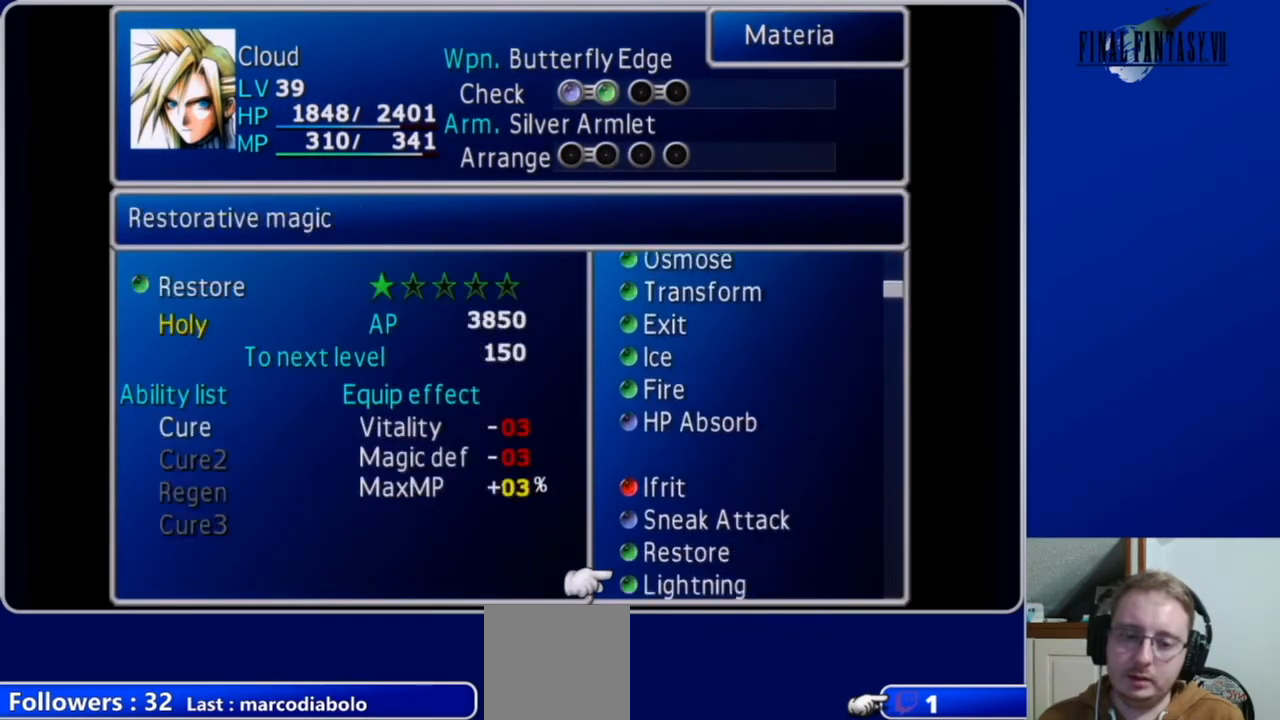
{"buttons": ["DPAD_DOWN"], "left_stick": "center", "right_stick": "center", "events": [[167, "DPAD_DOWN", "up"], [433, "DPAD_DOWN", "down"]]}